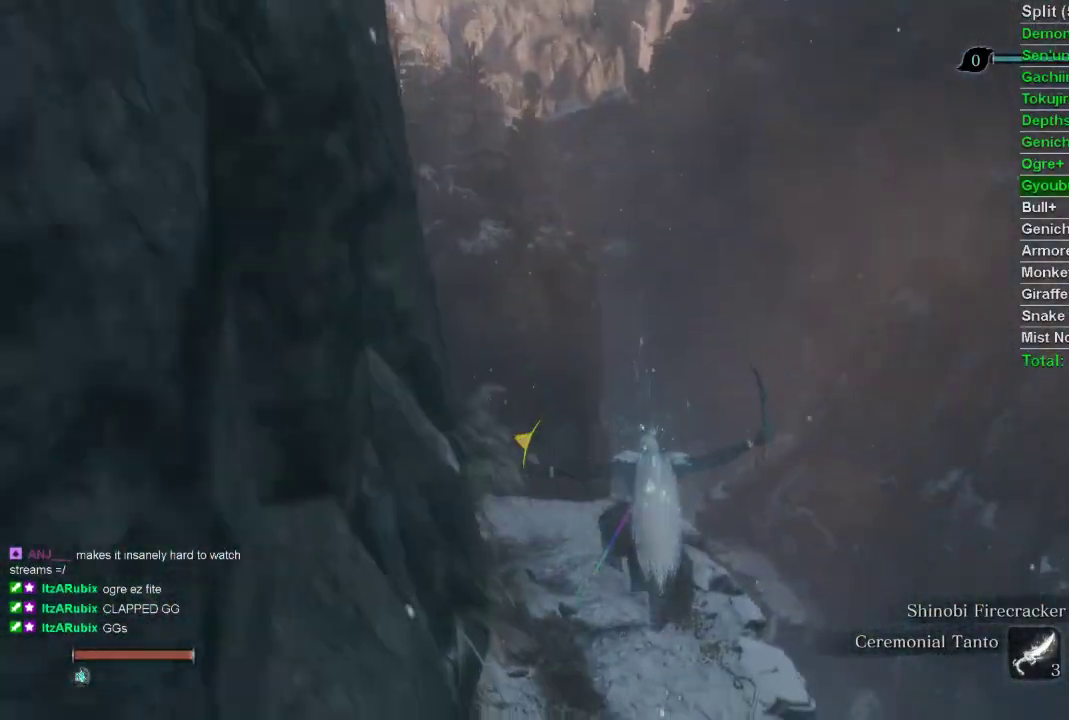
Gameplay with a controller (PlayStation layout); each line is a JSON object with the inputs held at the frame after it. "events" lists button and stick changes between this image and that frame as [ms after this image, input, new state], when the widget could be followed in between.
{"buttons": ["CIRCLE"], "left_stick": "up", "right_stick": "center", "events": []}
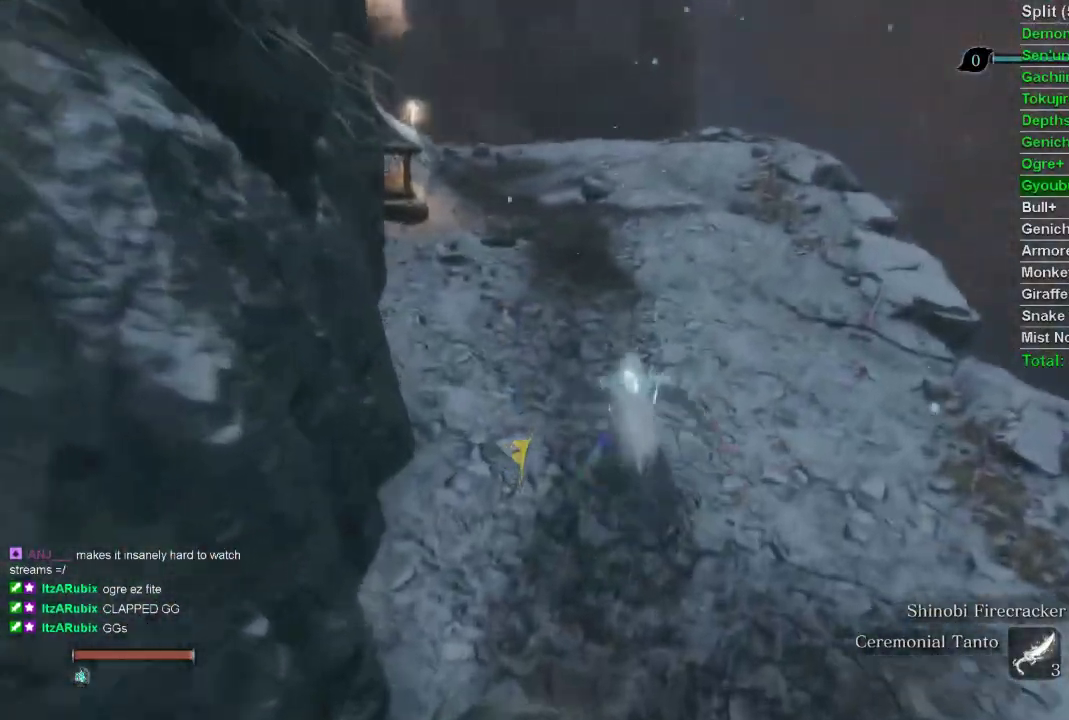
{"buttons": ["CIRCLE"], "left_stick": "up", "right_stick": "center", "events": []}
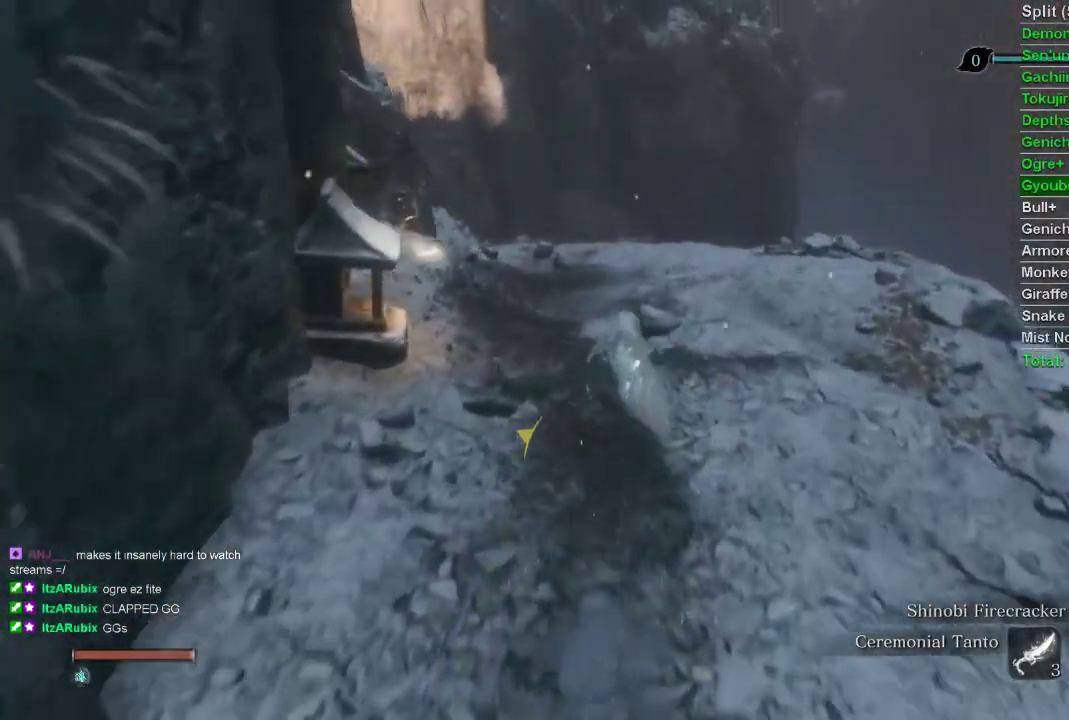
{"buttons": ["CIRCLE"], "left_stick": "up", "right_stick": "center", "events": []}
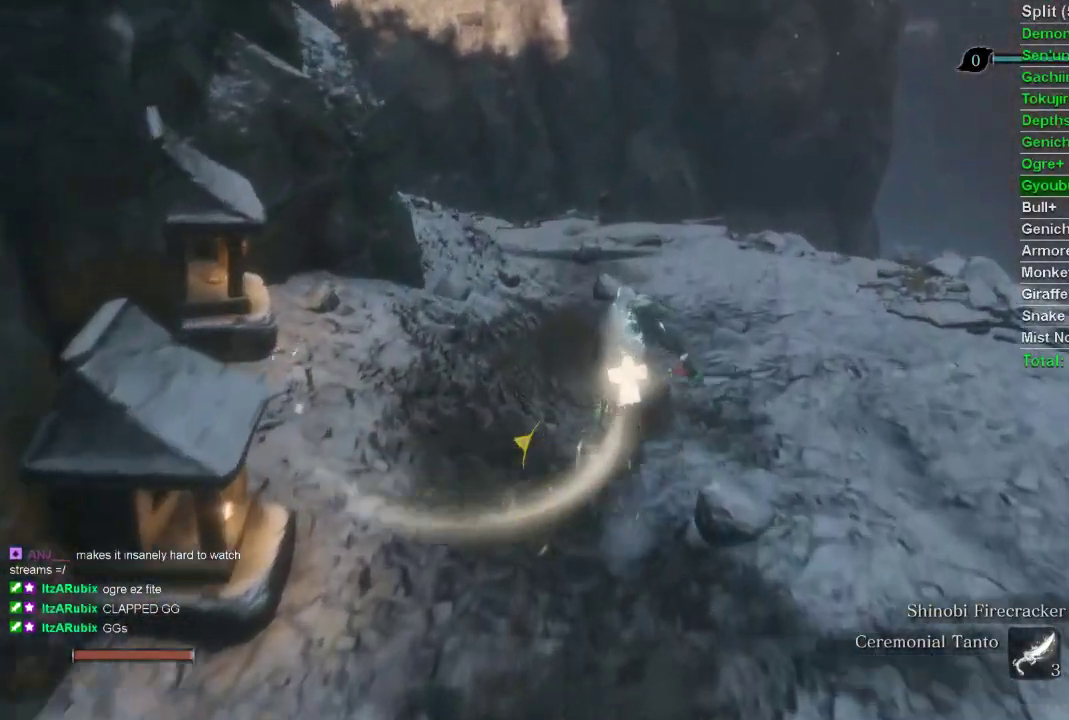
{"buttons": ["CIRCLE"], "left_stick": "up", "right_stick": "center", "events": []}
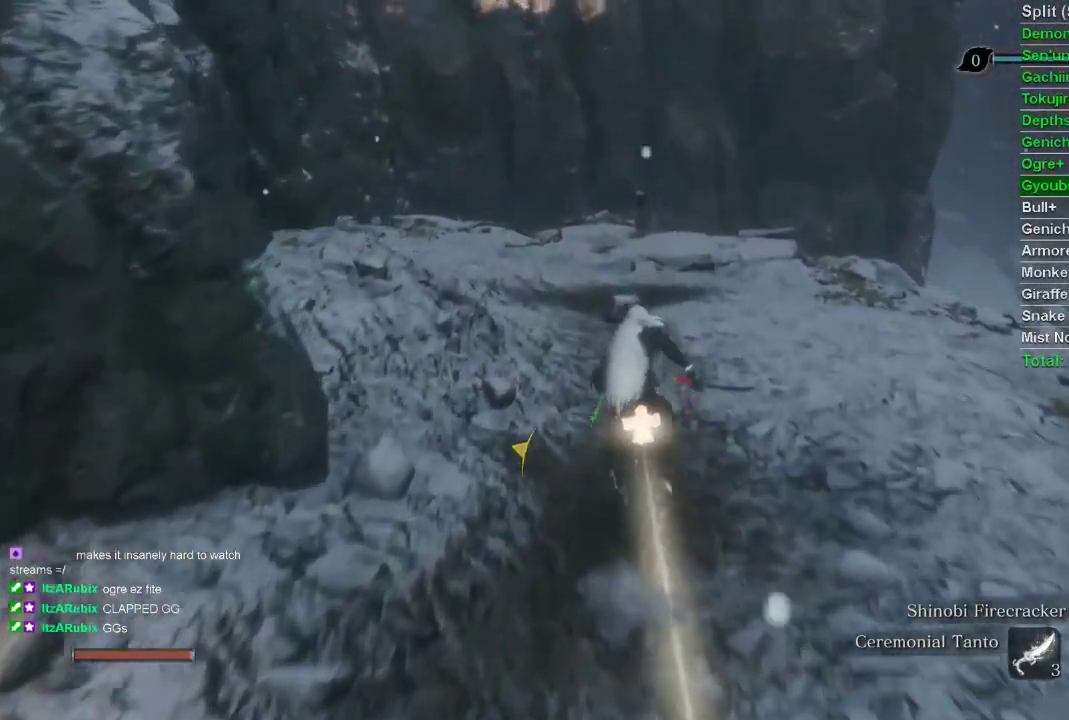
{"buttons": ["CROSS", "CIRCLE"], "left_stick": "up", "right_stick": "center", "events": [[500, "CROSS", "down"]]}
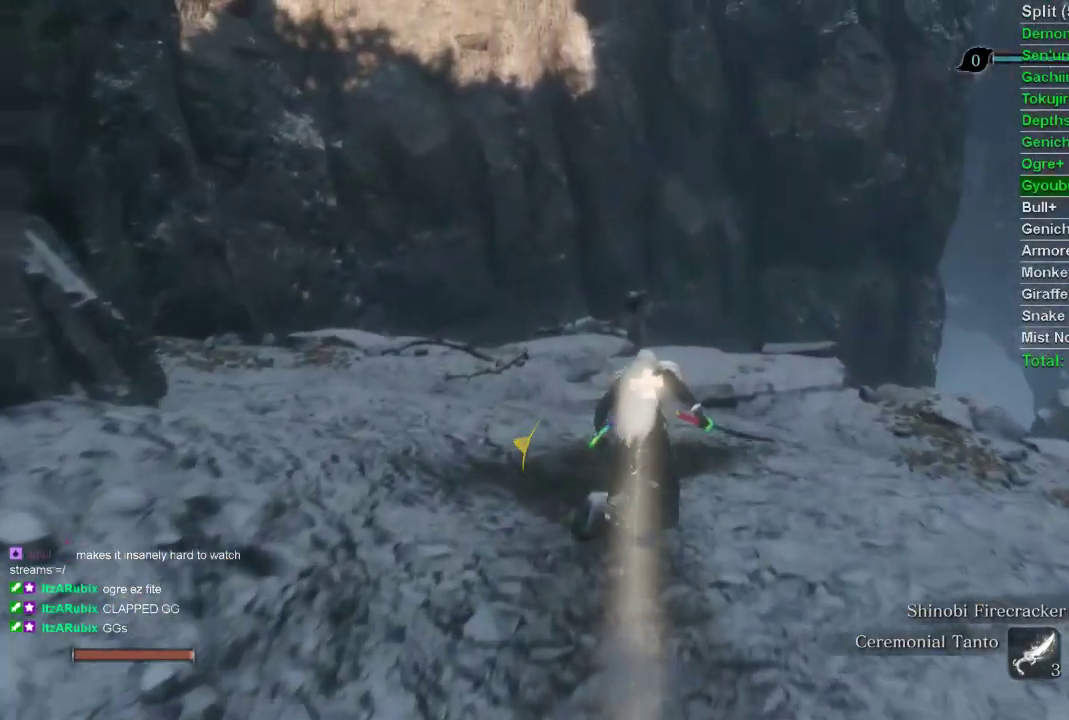
{"buttons": [], "left_stick": "up", "right_stick": "center", "events": [[117, "CROSS", "up"], [233, "CIRCLE", "up"]]}
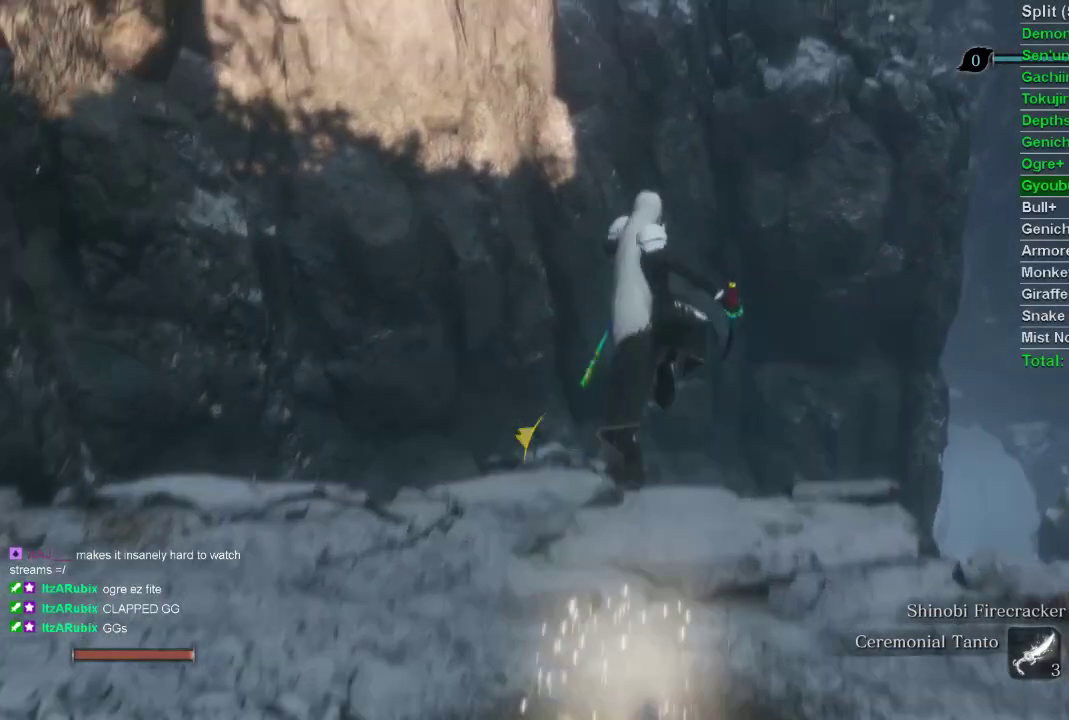
{"buttons": ["L2"], "left_stick": "up", "right_stick": "center", "events": [[450, "L2", "down"]]}
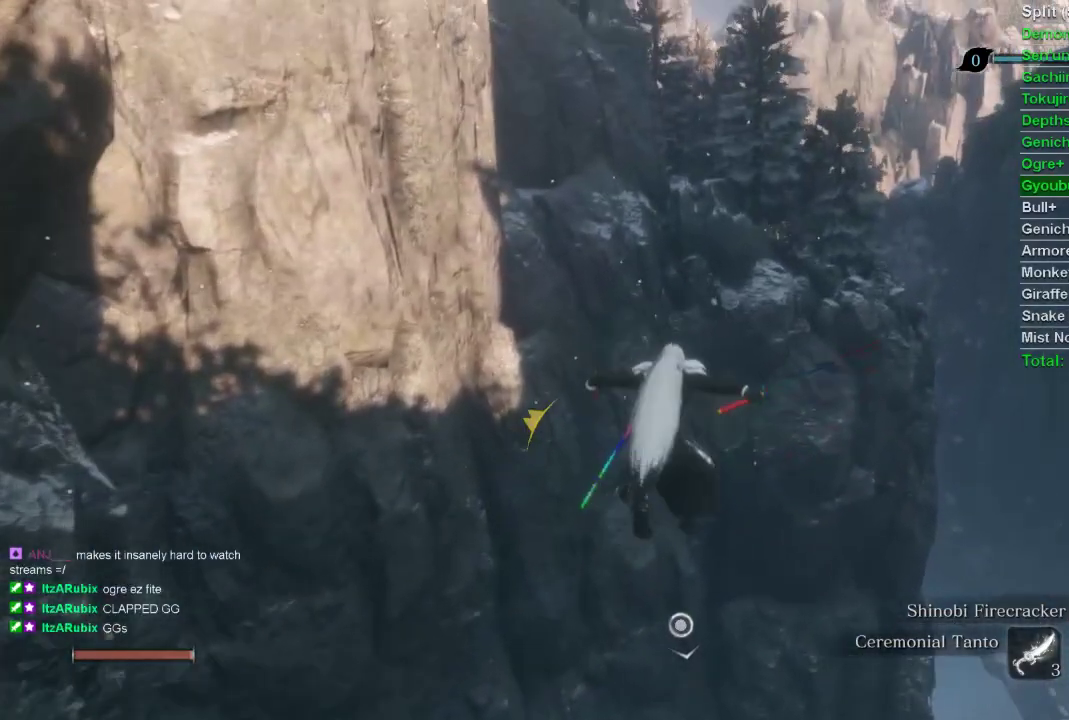
{"buttons": ["L2"], "left_stick": "up", "right_stick": "center", "events": [[100, "L2", "up"], [200, "L2", "down"], [317, "L2", "up"], [383, "L2", "down"]]}
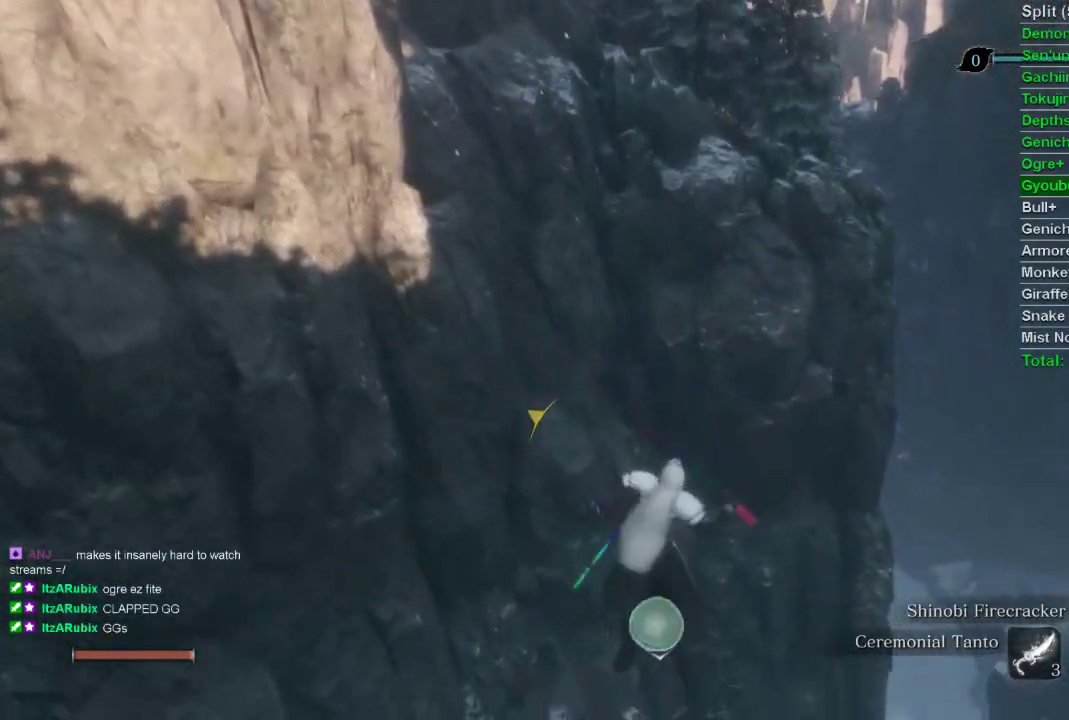
{"buttons": [], "left_stick": "center", "right_stick": "up", "events": [[50, "L2", "up"], [117, "left_stick", "center"], [400, "right_stick", "up"]]}
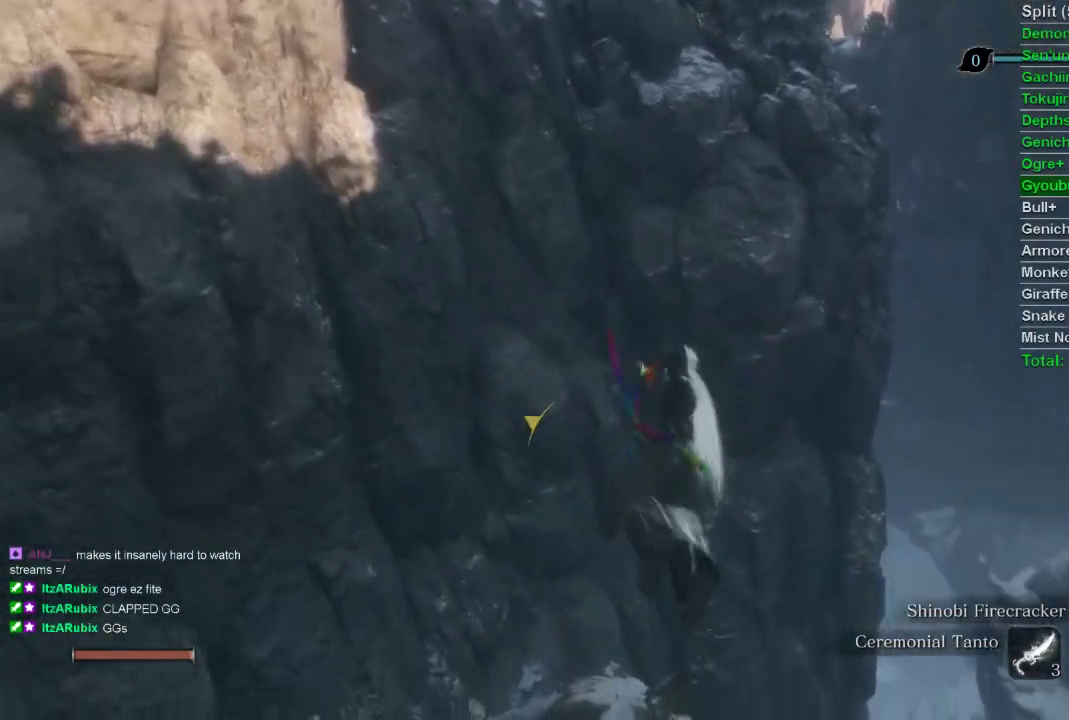
{"buttons": [], "left_stick": "up", "right_stick": "center", "events": [[150, "left_stick", "up"], [217, "right_stick", "center"]]}
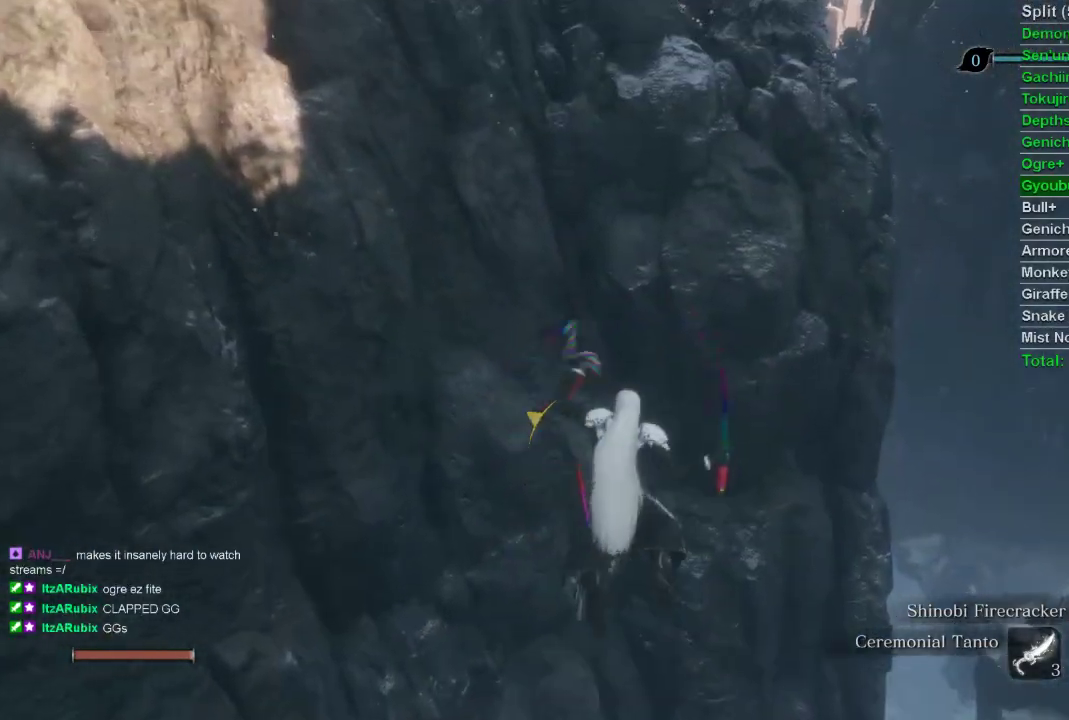
{"buttons": ["CROSS"], "left_stick": "up", "right_stick": "center", "events": [[450, "CROSS", "down"]]}
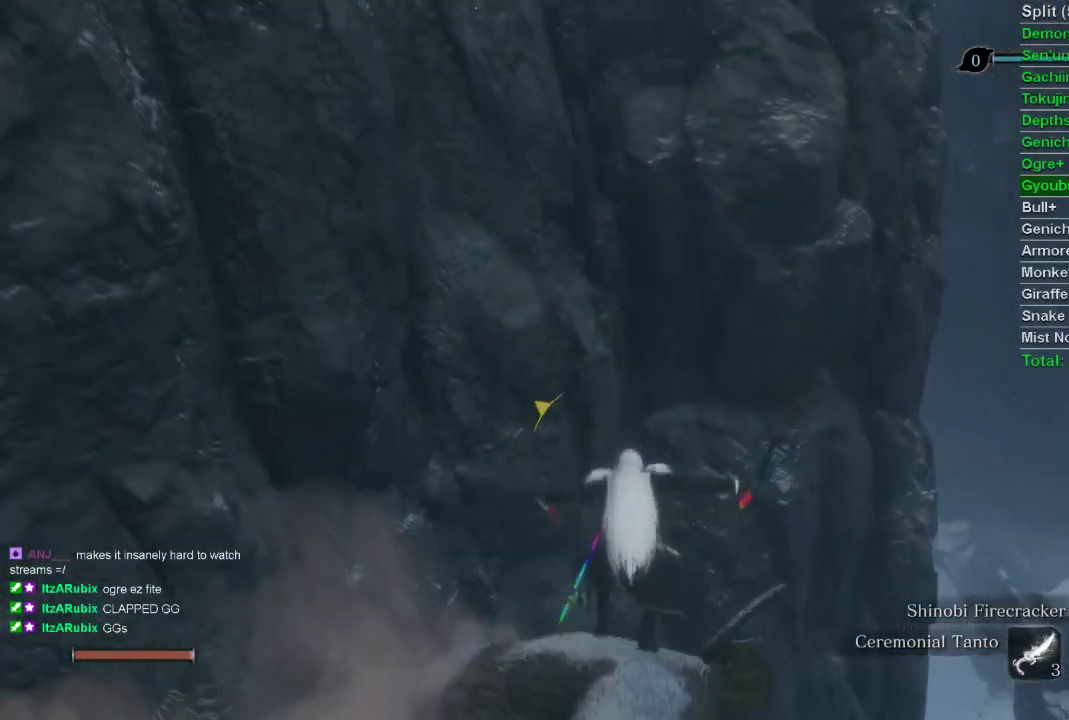
{"buttons": [], "left_stick": "up", "right_stick": "center", "events": [[50, "CROSS", "up"], [217, "right_stick", "up"], [350, "right_stick", "center"]]}
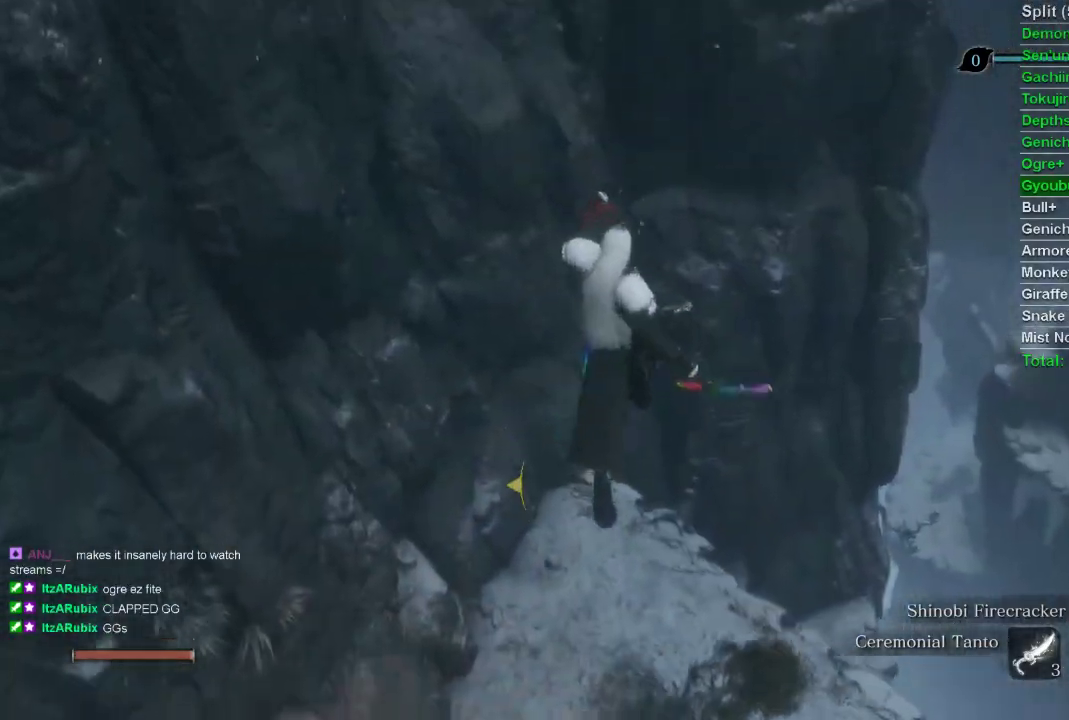
{"buttons": ["CIRCLE"], "left_stick": "up", "right_stick": "center", "events": [[33, "CIRCLE", "down"], [267, "right_stick", "up-right"], [433, "right_stick", "center"]]}
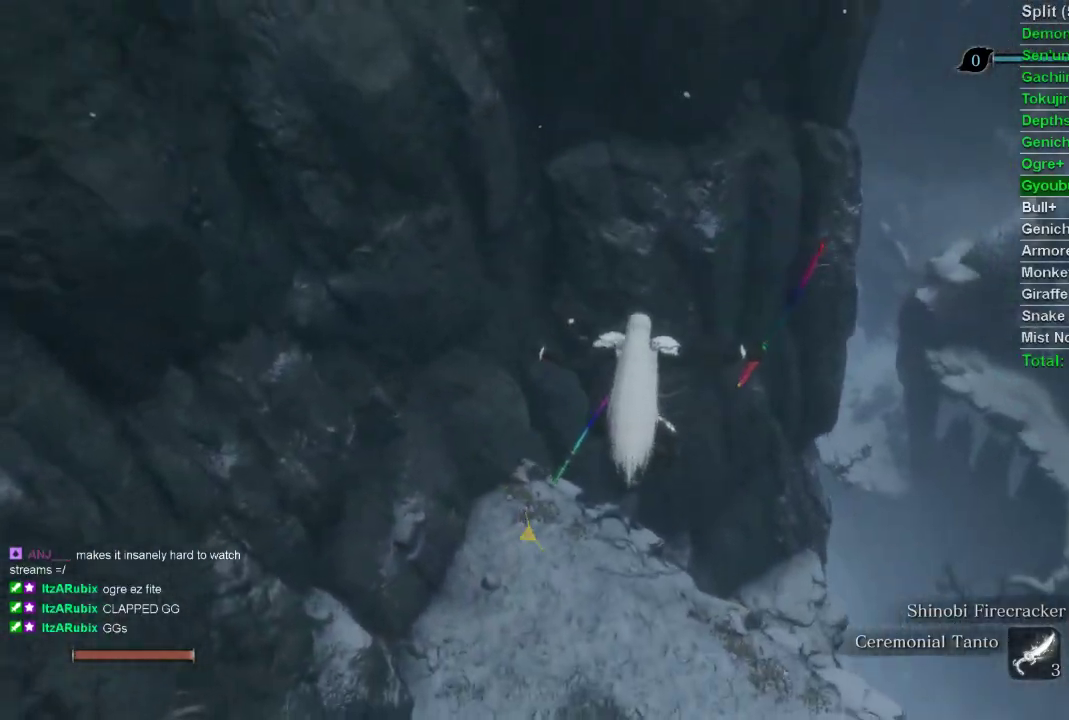
{"buttons": ["CIRCLE"], "left_stick": "up", "right_stick": "center", "events": []}
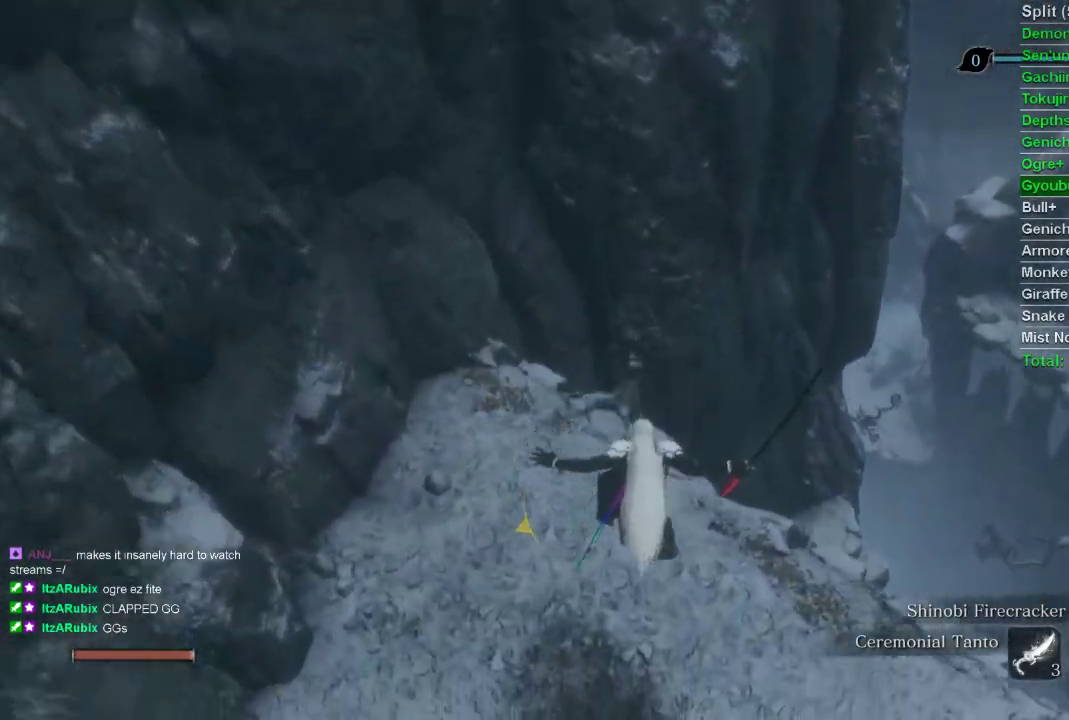
{"buttons": ["CIRCLE"], "left_stick": "up", "right_stick": "center", "events": []}
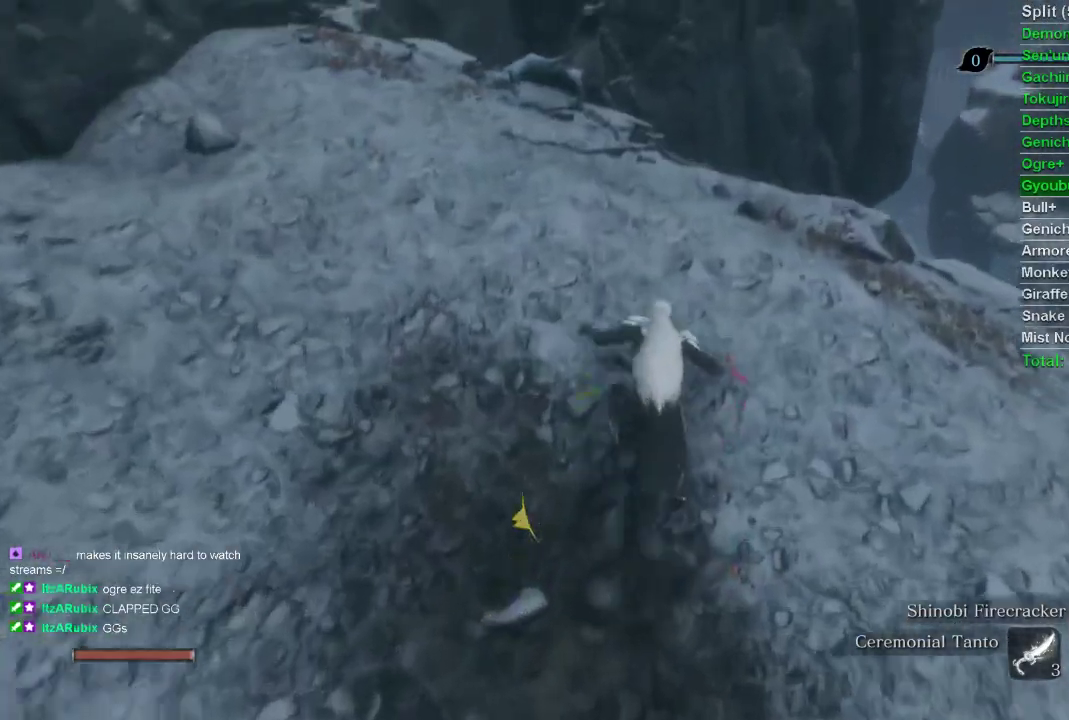
{"buttons": ["CIRCLE"], "left_stick": "up", "right_stick": "center", "events": [[133, "right_stick", "up"], [500, "right_stick", "center"]]}
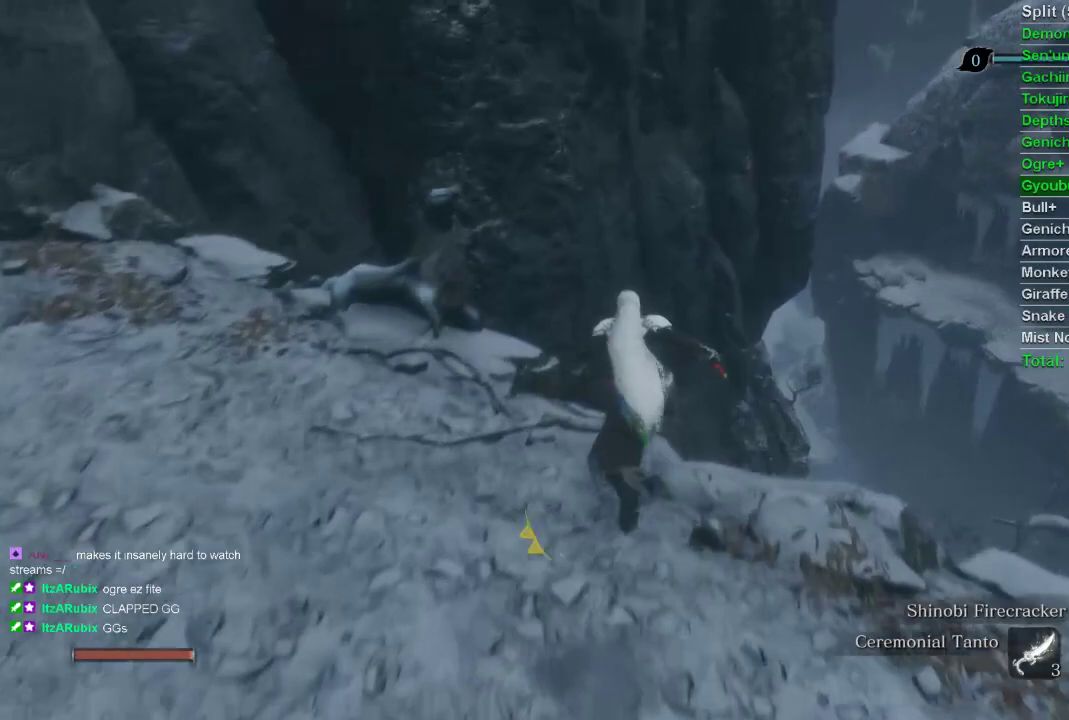
{"buttons": ["CIRCLE"], "left_stick": "up", "right_stick": "center", "events": []}
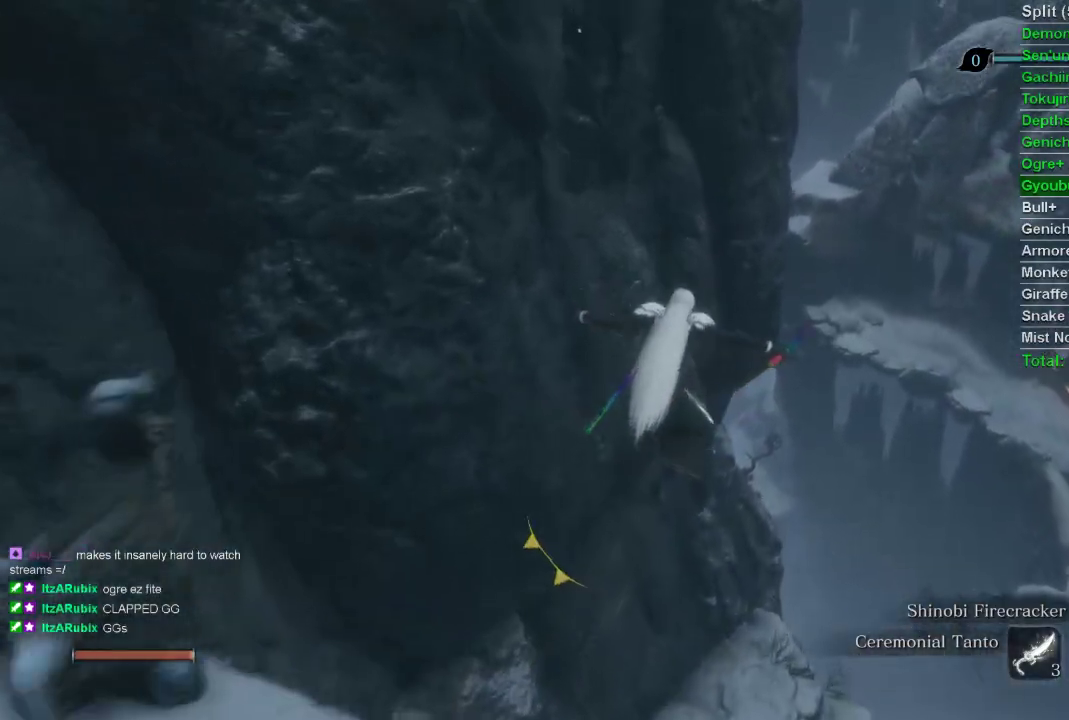
{"buttons": ["CIRCLE"], "left_stick": "up", "right_stick": "center", "events": []}
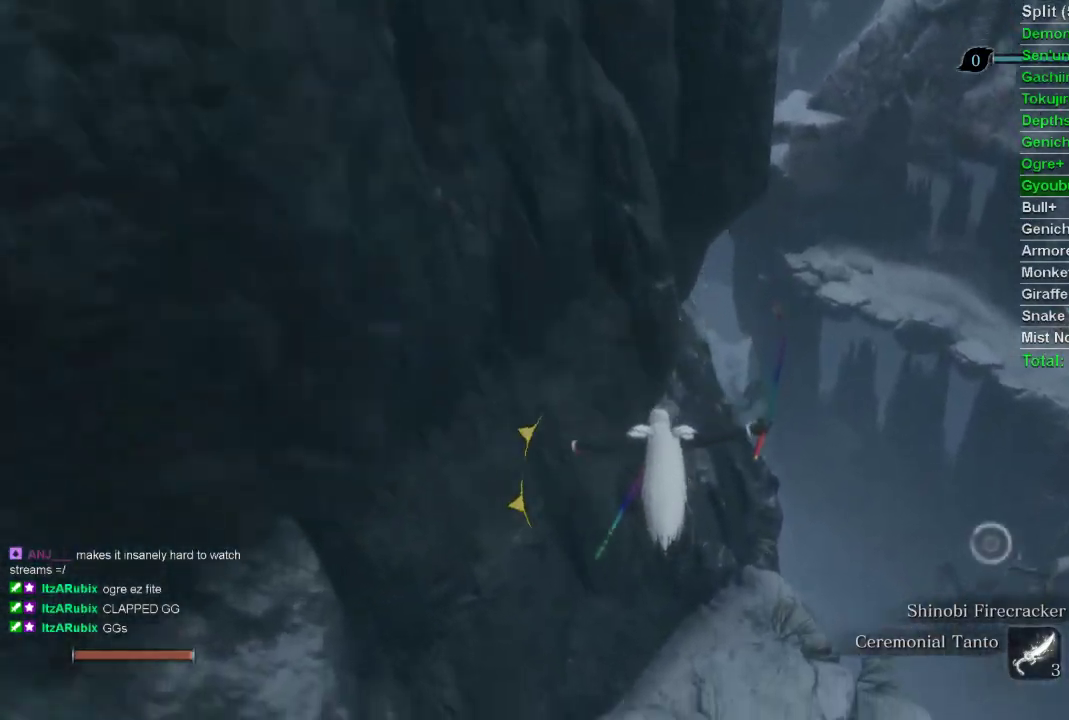
{"buttons": ["CIRCLE"], "left_stick": "up", "right_stick": "left", "events": [[333, "right_stick", "left"]]}
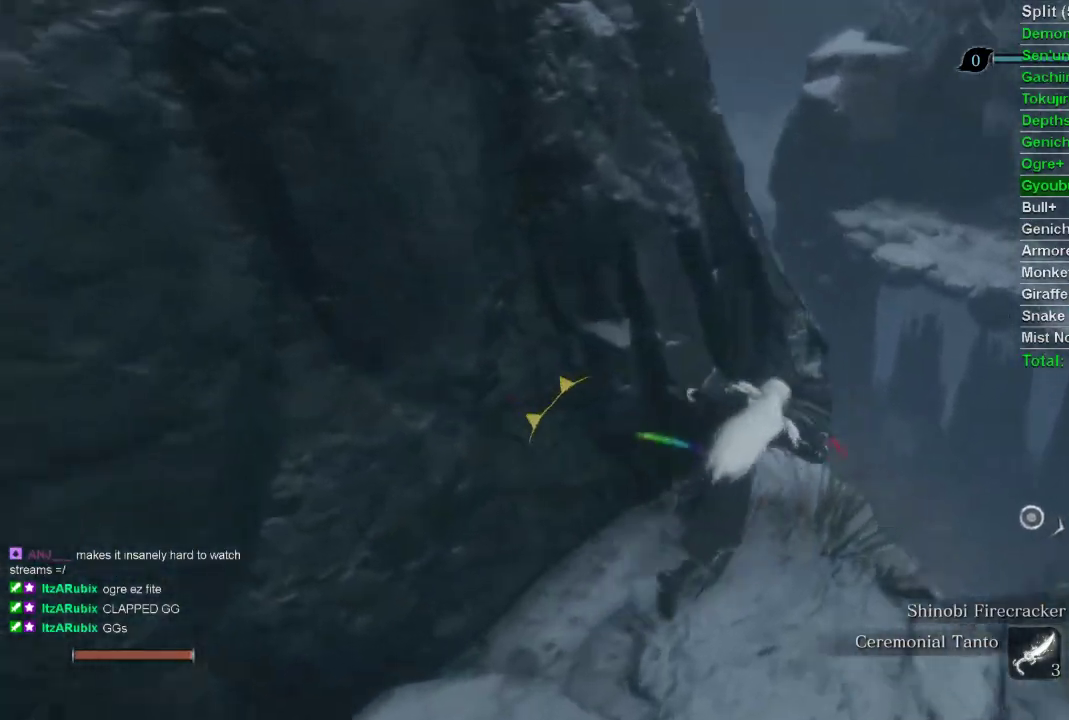
{"buttons": ["CIRCLE"], "left_stick": "up", "right_stick": "left", "events": [[333, "L2", "down"], [483, "L2", "up"]]}
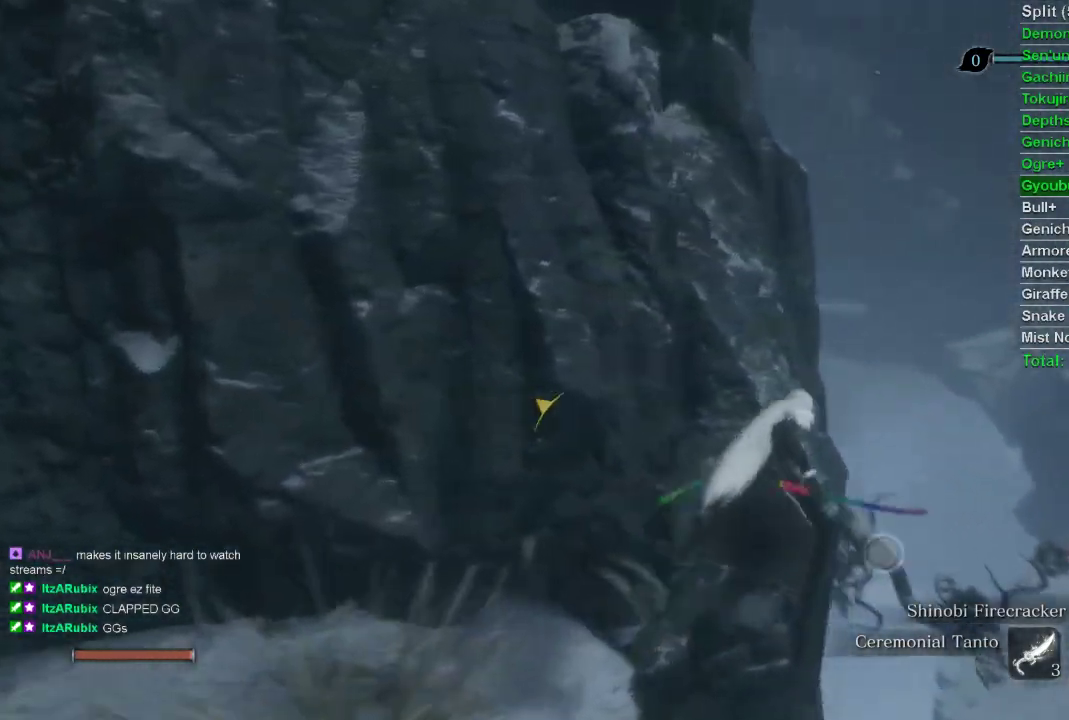
{"buttons": [], "left_stick": "center", "right_stick": "center", "events": [[33, "L2", "down"], [183, "L2", "up"], [183, "right_stick", "center"], [350, "left_stick", "center"], [400, "CIRCLE", "up"]]}
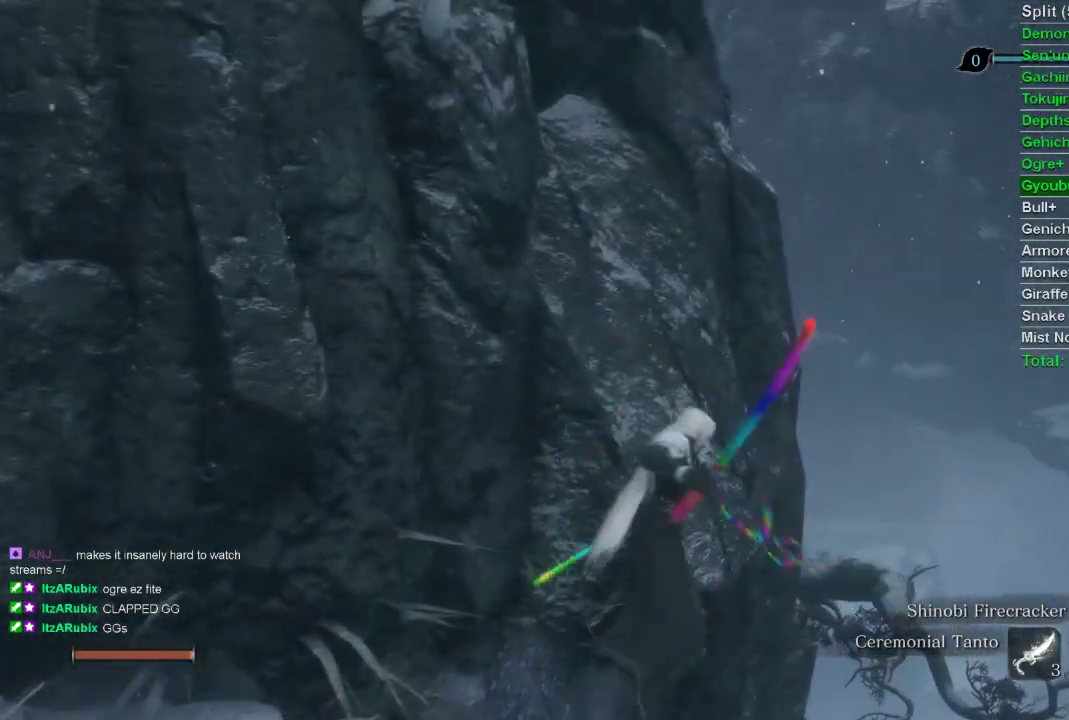
{"buttons": [], "left_stick": "up", "right_stick": "up", "events": [[233, "left_stick", "up"], [450, "right_stick", "up"]]}
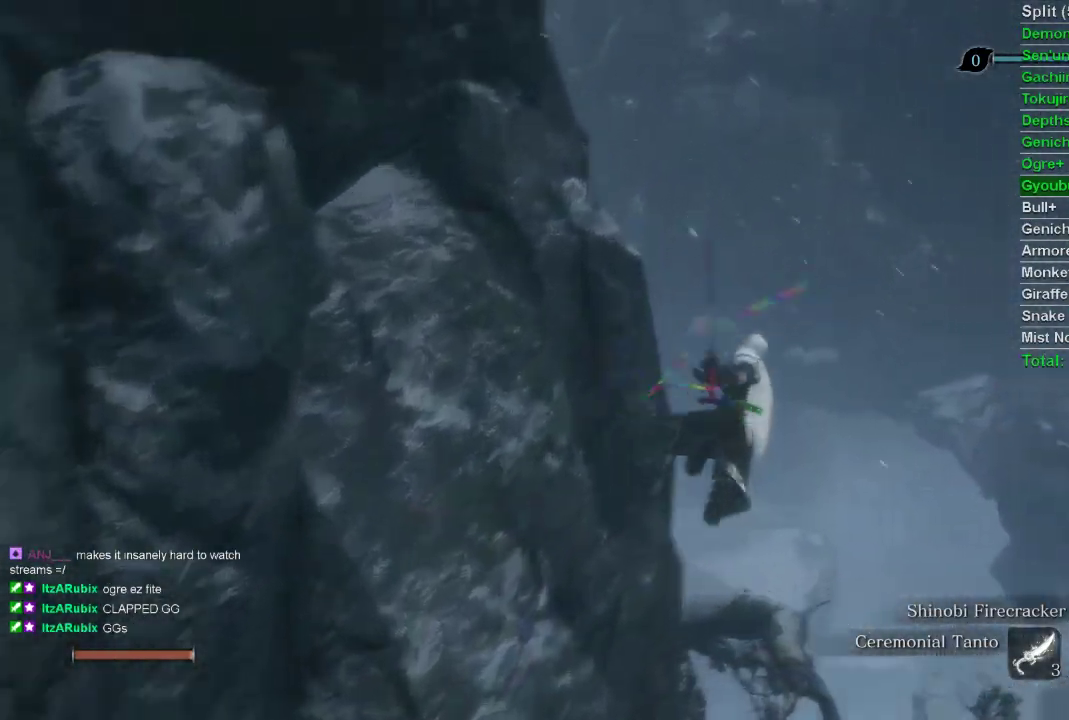
{"buttons": [], "left_stick": "up", "right_stick": "up", "events": []}
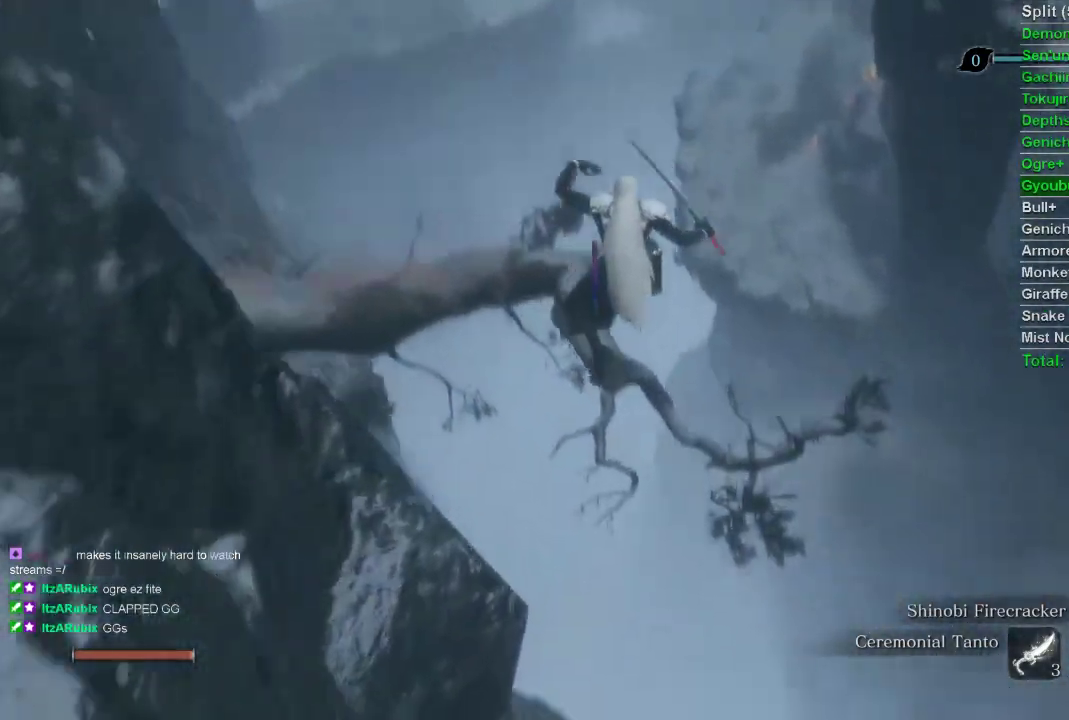
{"buttons": [], "left_stick": "up", "right_stick": "center", "events": [[83, "right_stick", "center"]]}
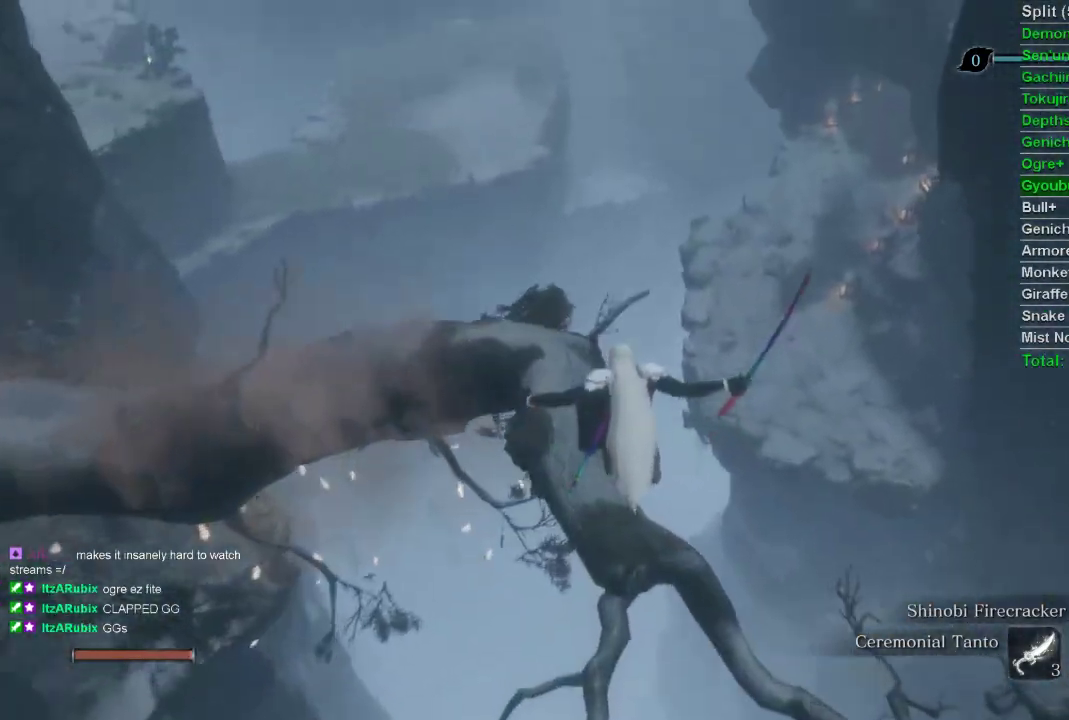
{"buttons": [], "left_stick": "up", "right_stick": "up-right", "events": [[150, "CROSS", "down"], [250, "CROSS", "up"], [433, "right_stick", "up-right"]]}
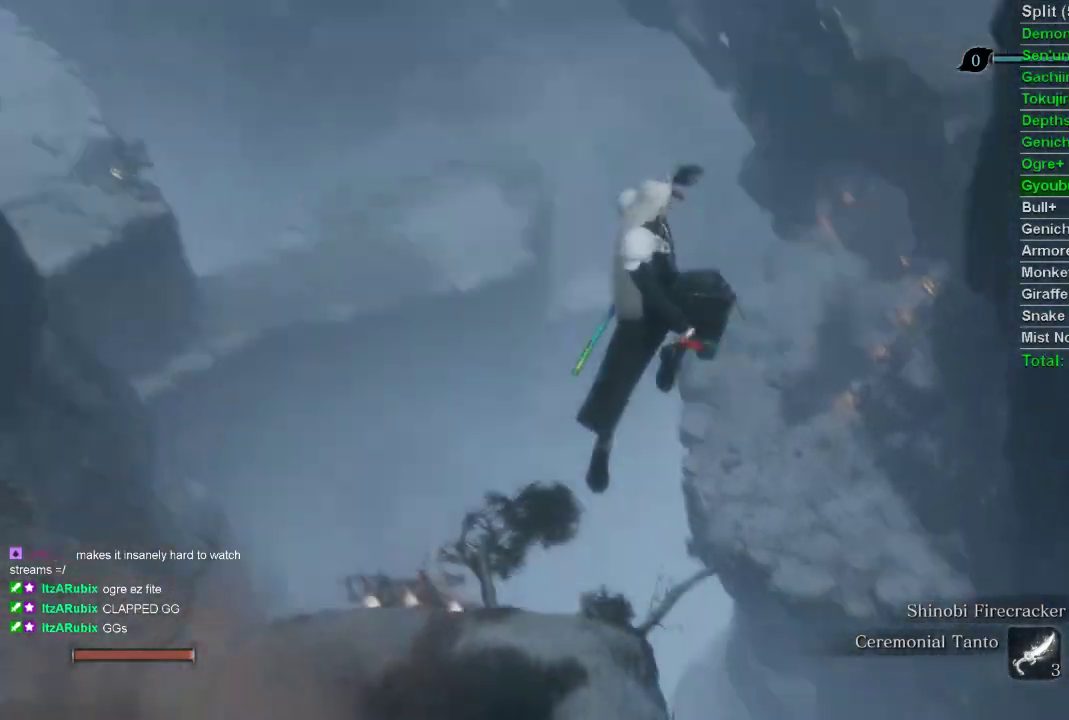
{"buttons": [], "left_stick": "up", "right_stick": "center", "events": [[100, "right_stick", "center"]]}
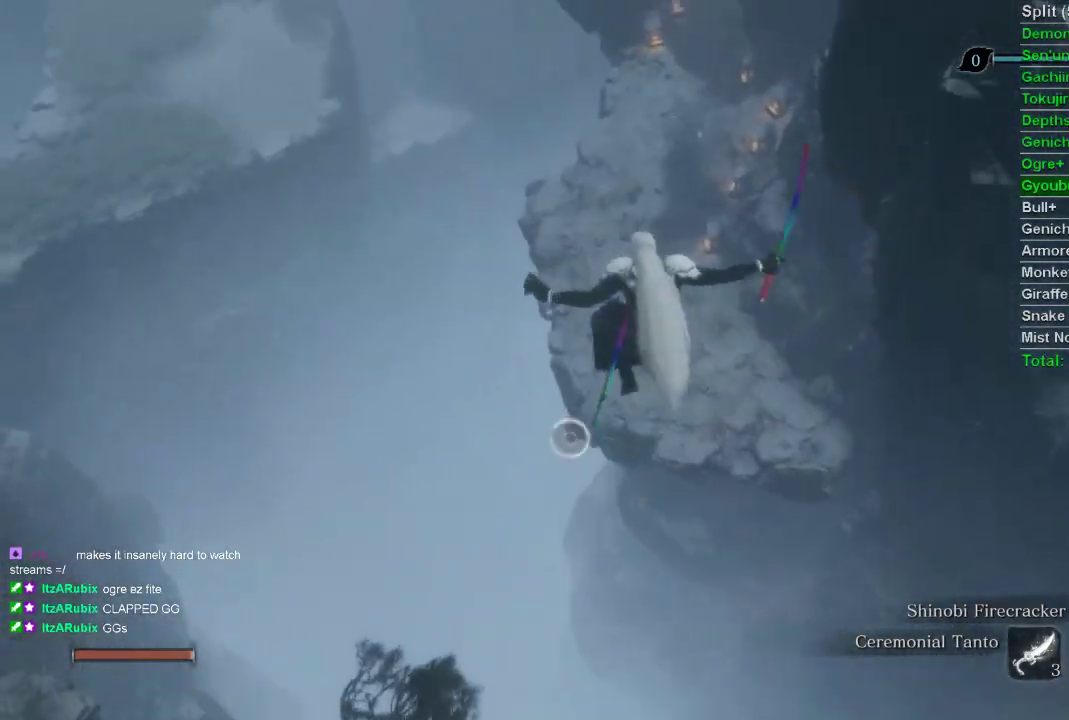
{"buttons": ["L2"], "left_stick": "up", "right_stick": "center", "events": [[433, "L2", "down"]]}
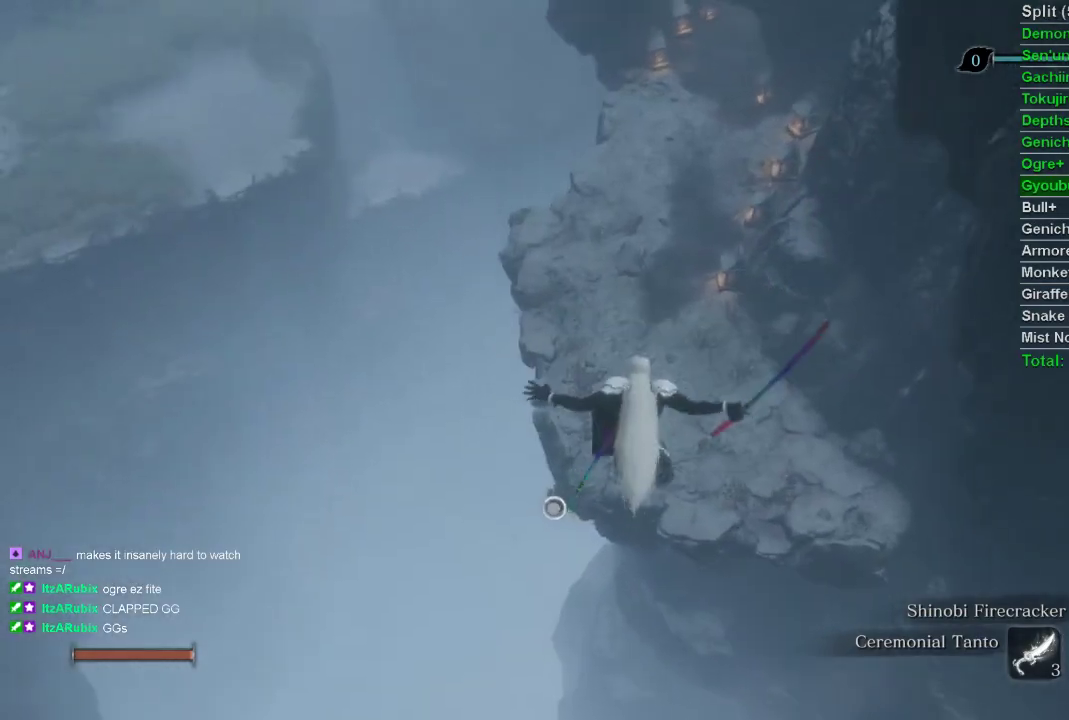
{"buttons": [], "left_stick": "up", "right_stick": "center", "events": [[67, "L2", "up"], [150, "L2", "down"], [250, "L2", "up"], [333, "L2", "down"], [467, "L2", "up"]]}
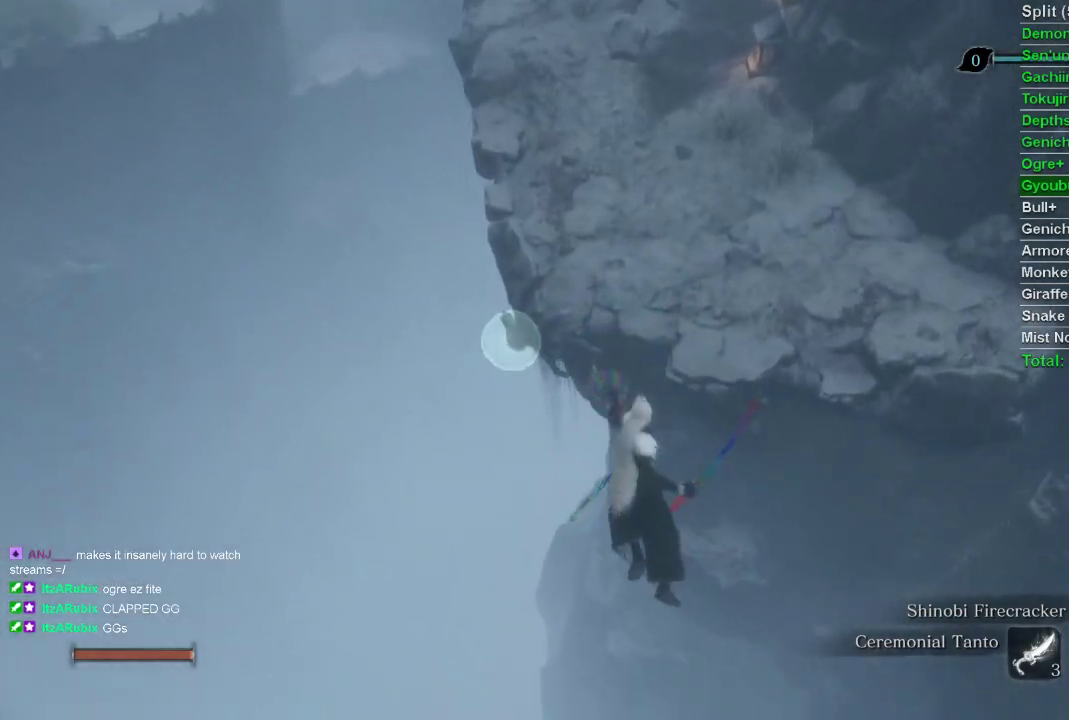
{"buttons": [], "left_stick": "center", "right_stick": "down-right", "events": [[17, "left_stick", "center"], [233, "right_stick", "right"], [483, "right_stick", "down-right"]]}
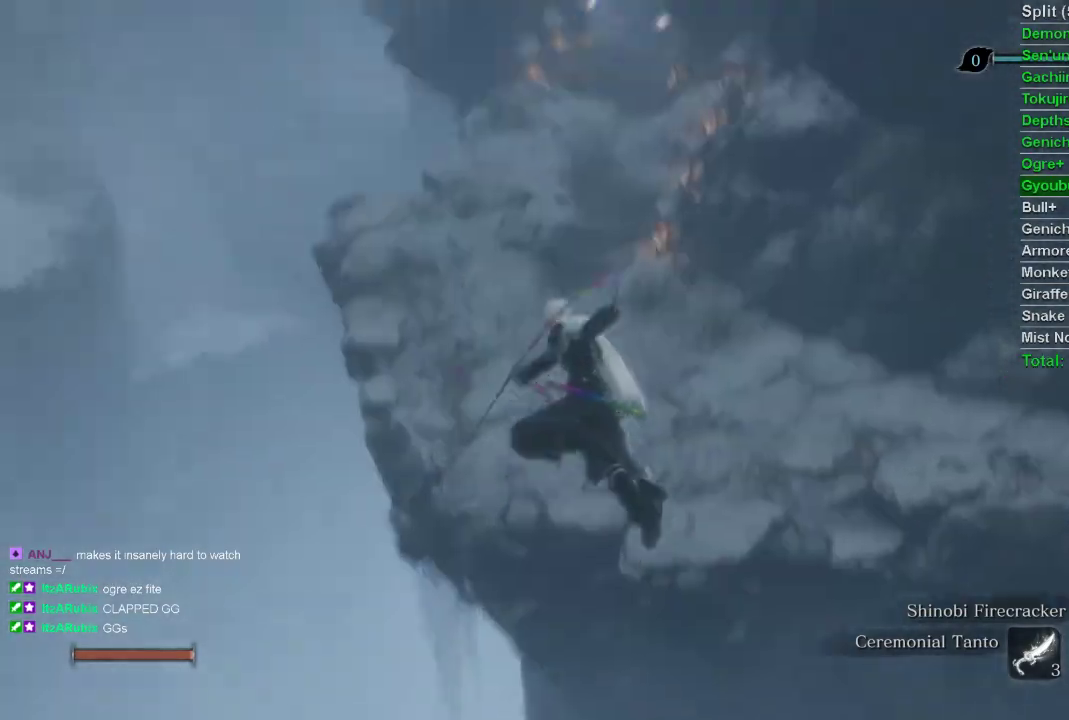
{"buttons": ["CIRCLE"], "left_stick": "up", "right_stick": "center", "events": [[117, "right_stick", "center"], [233, "left_stick", "up"], [317, "CIRCLE", "down"]]}